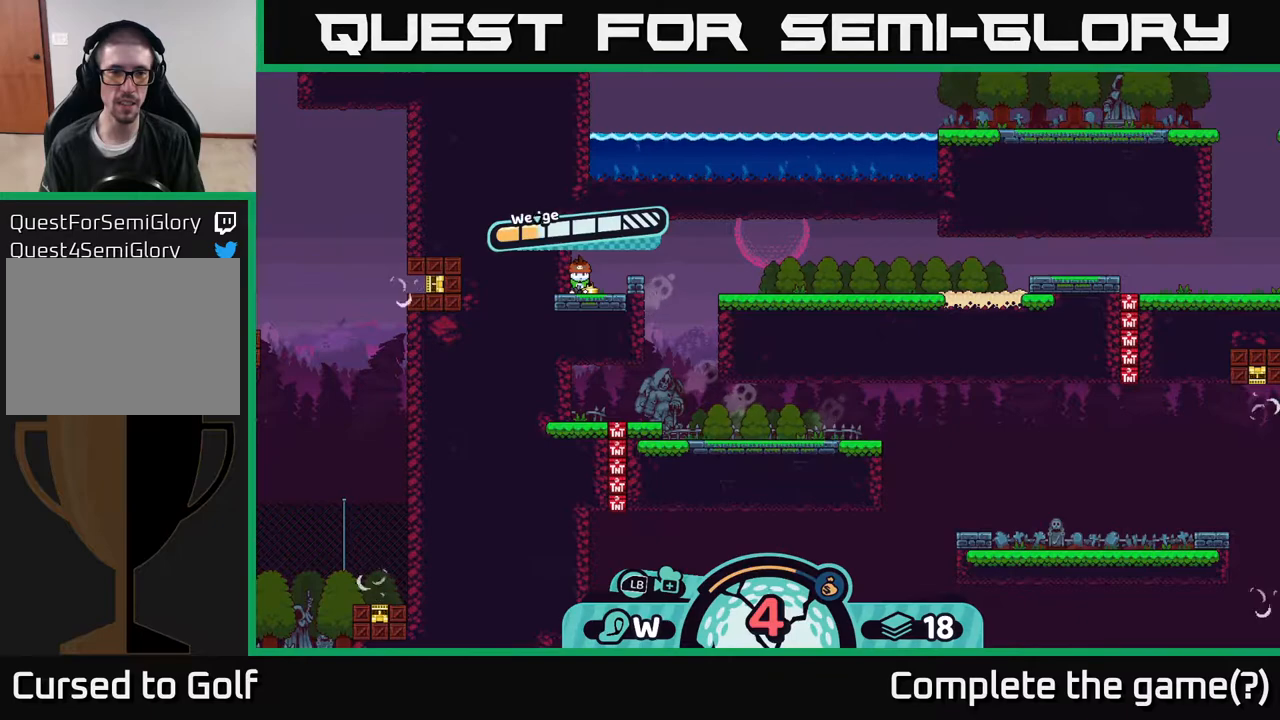
Gameplay with a controller (Xbox layout); each line is a JSON object with the inputs held at the frame after it. "events" lists button and stick changes between this image and that frame as [ms after this image, input, new state], when the widget could be followed in between.
{"buttons": [], "left_stick": "center", "right_stick": "center", "events": [[167, "A", "down"], [250, "A", "up"]]}
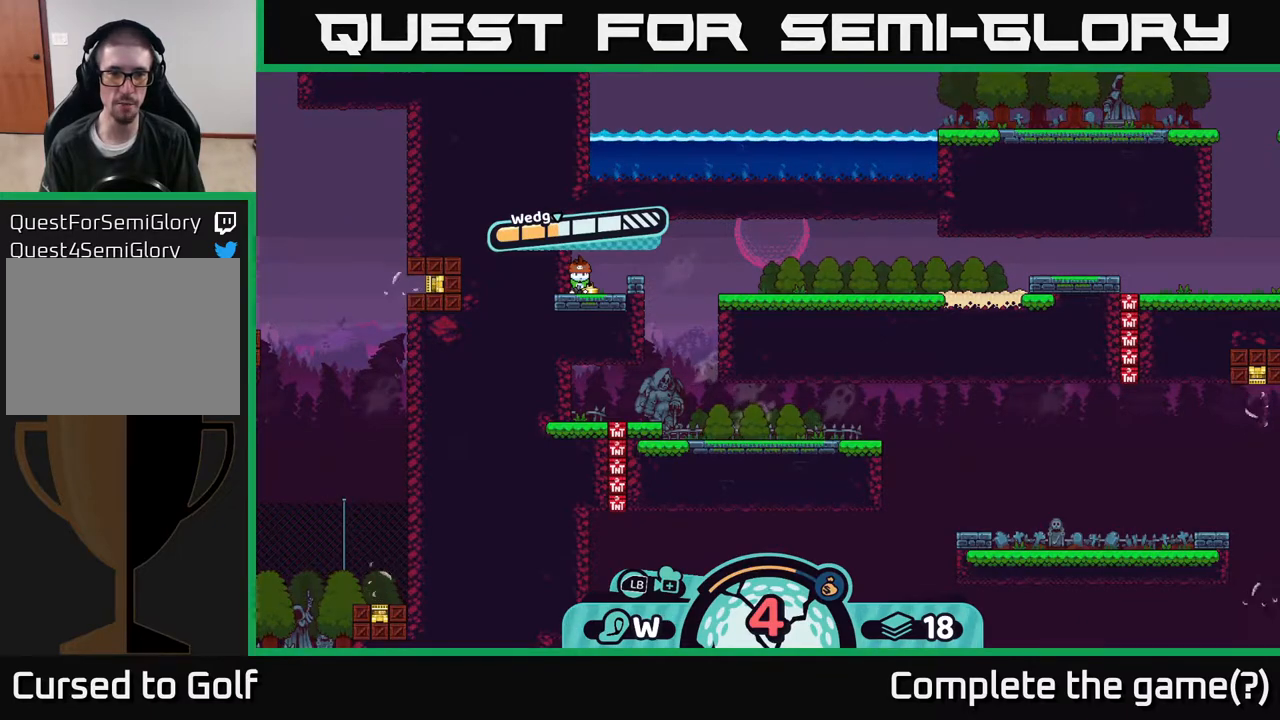
{"buttons": [], "left_stick": "center", "right_stick": "center", "events": []}
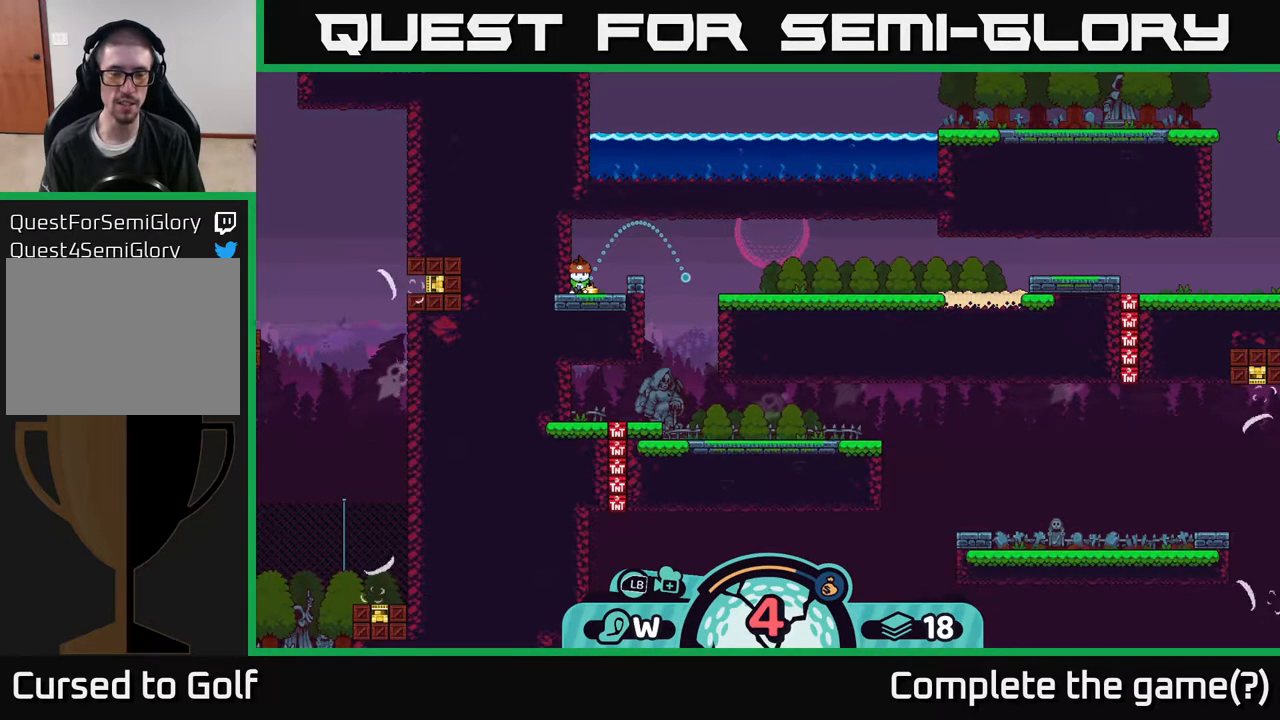
{"buttons": [], "left_stick": "center", "right_stick": "center", "events": []}
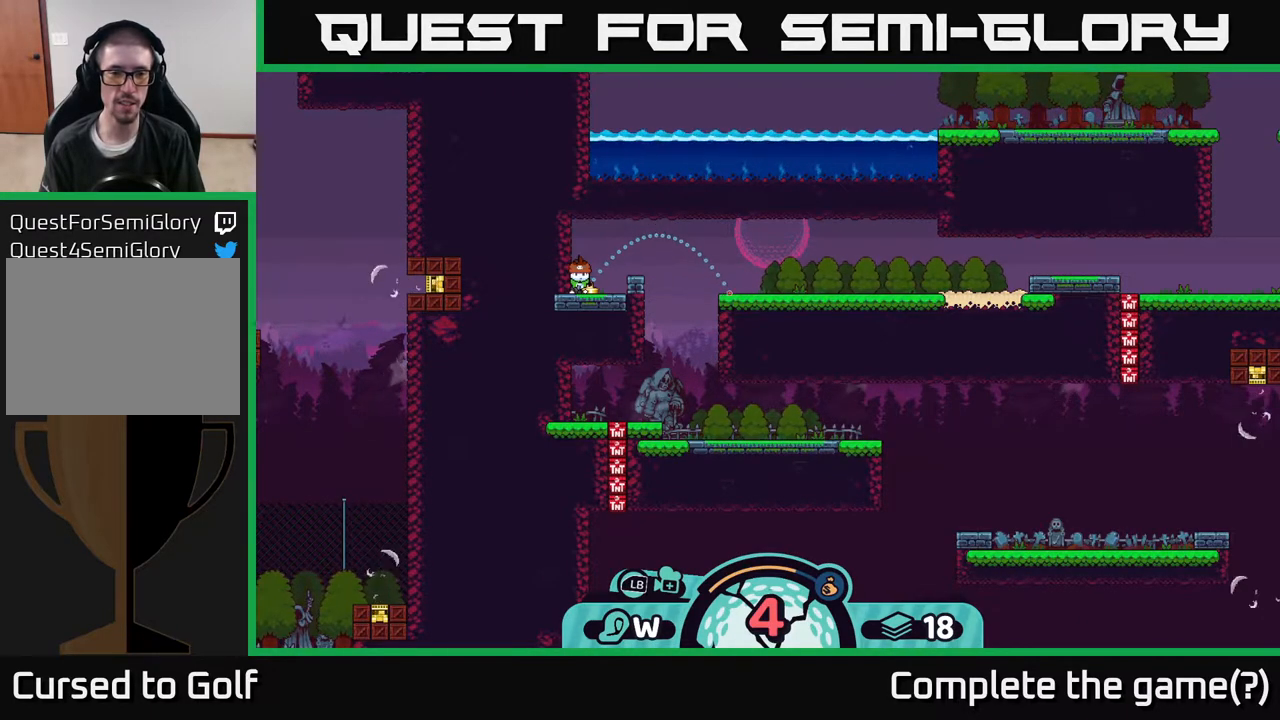
{"buttons": [], "left_stick": "center", "right_stick": "center", "events": []}
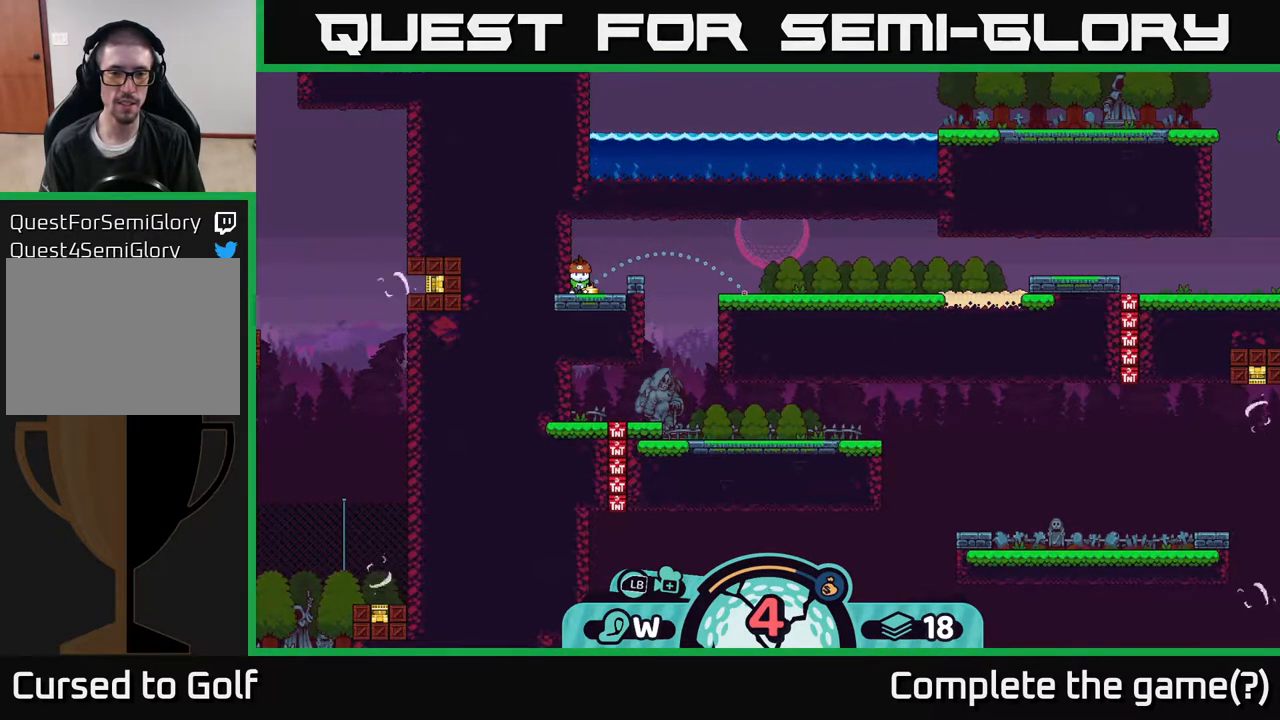
{"buttons": [], "left_stick": "center", "right_stick": "center", "events": []}
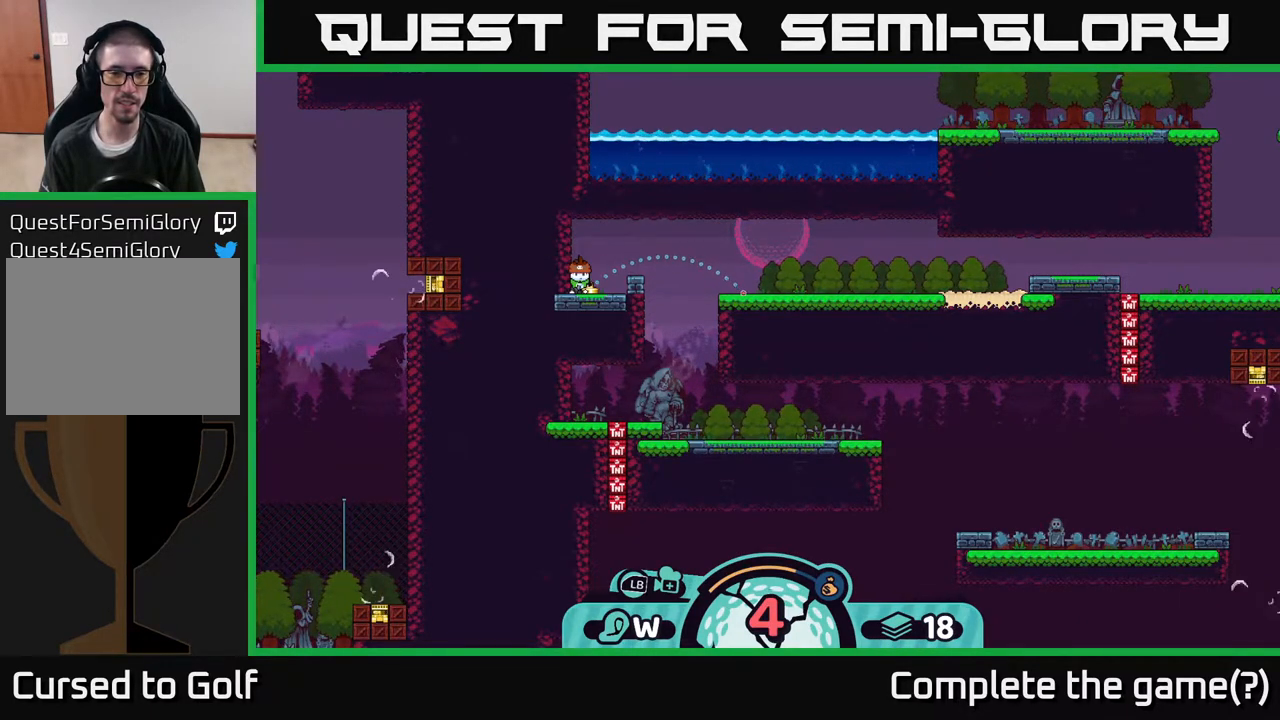
{"buttons": [], "left_stick": "center", "right_stick": "center", "events": []}
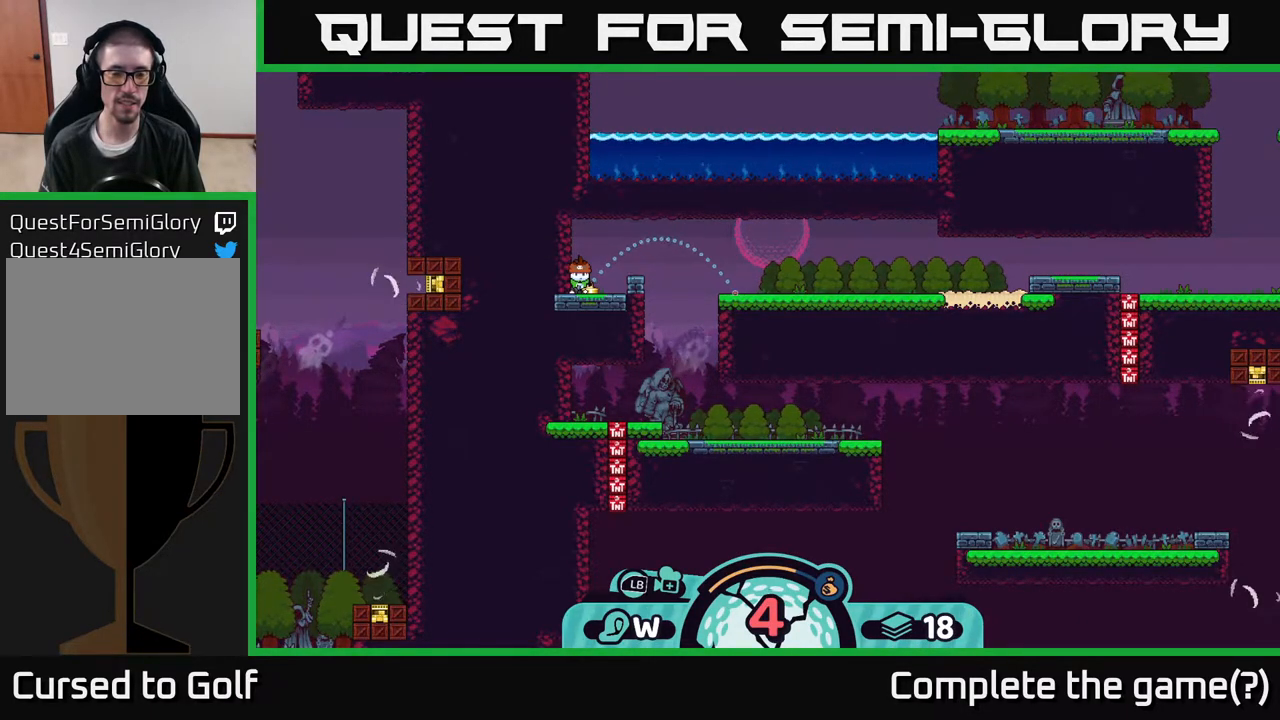
{"buttons": [], "left_stick": "down", "right_stick": "center", "events": [[100, "B", "down"], [217, "B", "up"], [400, "left_stick", "down"]]}
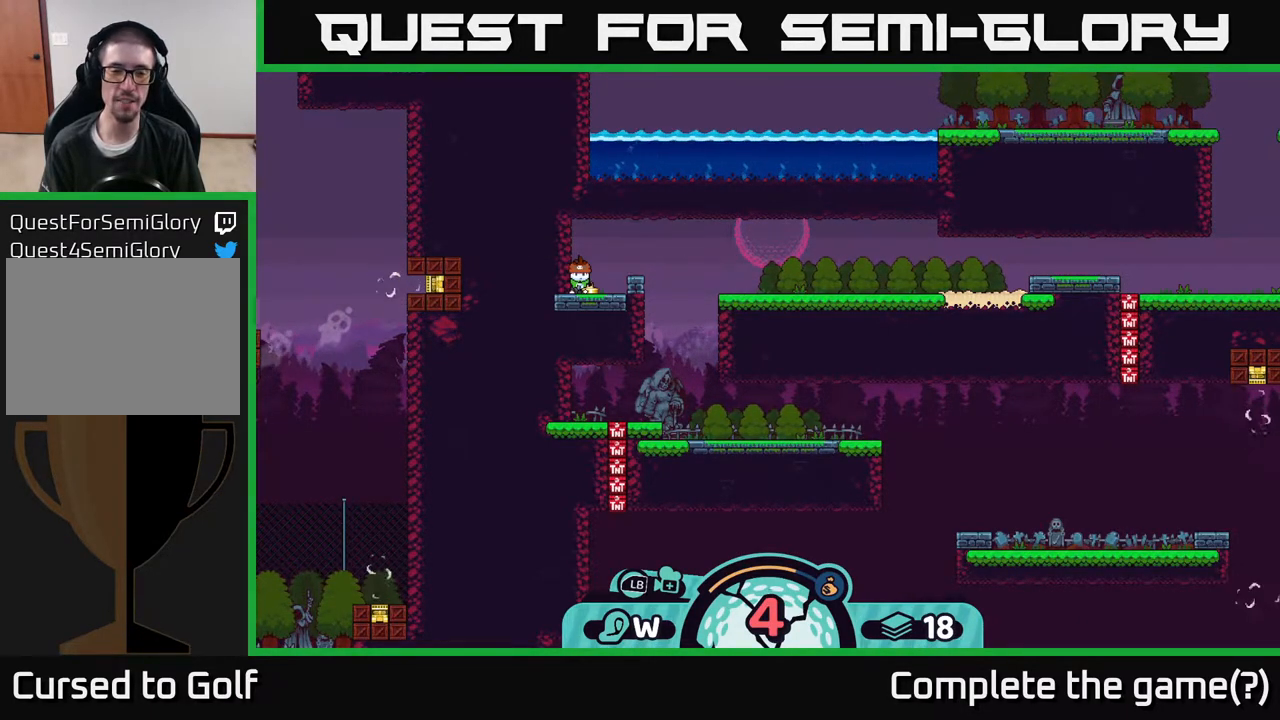
{"buttons": [], "left_stick": "center", "right_stick": "center", "events": [[283, "left_stick", "left"], [400, "left_stick", "center"]]}
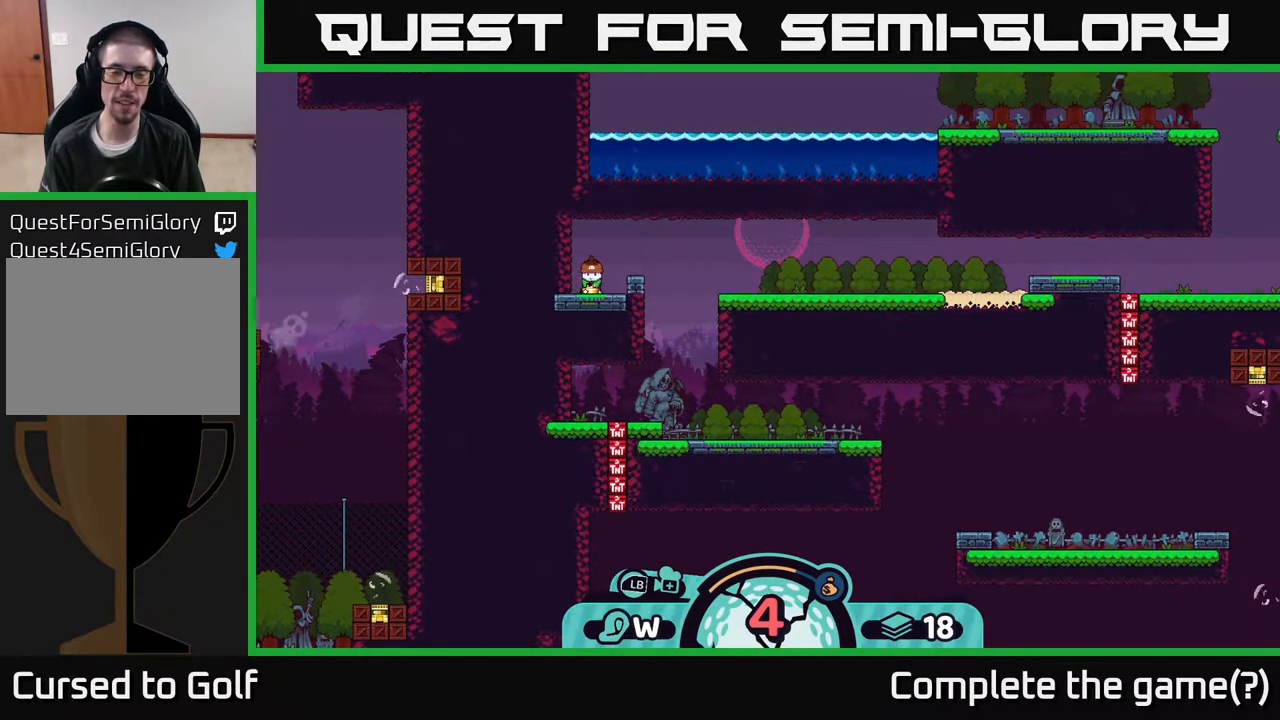
{"buttons": [], "left_stick": "down", "right_stick": "center", "events": [[100, "left_stick", "down"], [150, "left_stick", "down-left"], [233, "X", "down"], [267, "left_stick", "down"], [350, "X", "up"]]}
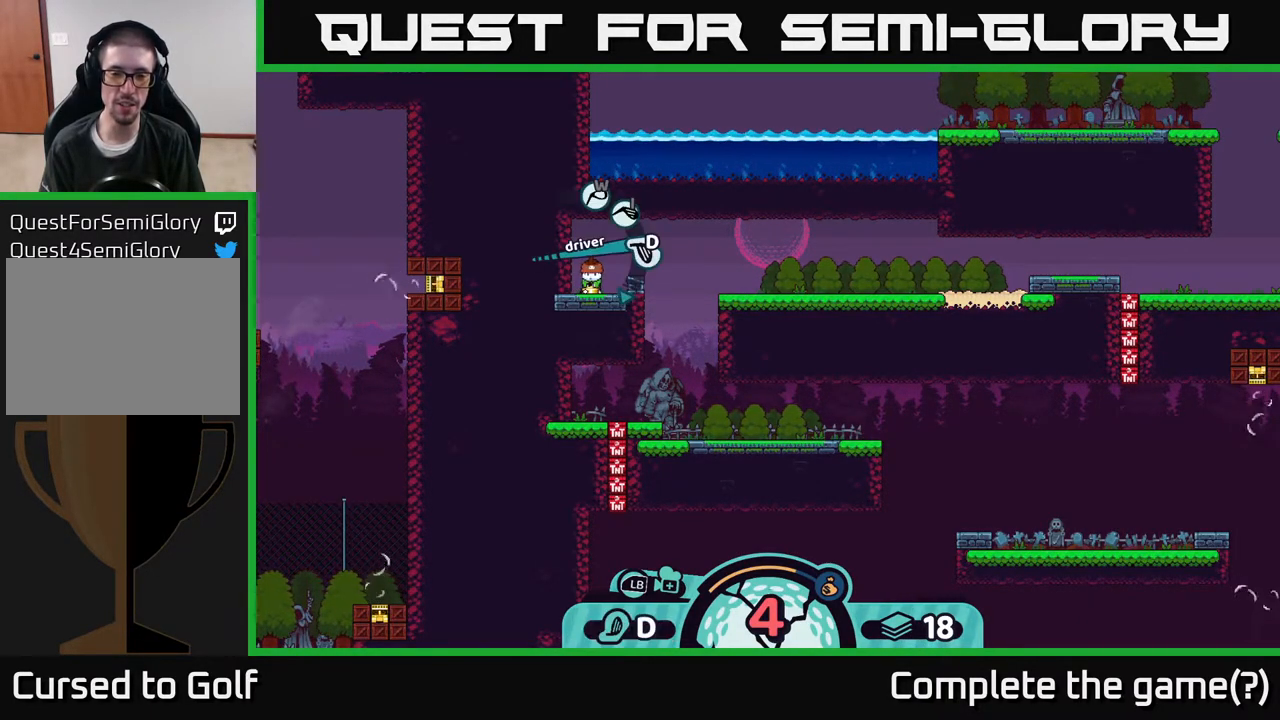
{"buttons": [], "left_stick": "center", "right_stick": "center", "events": [[233, "left_stick", "center"]]}
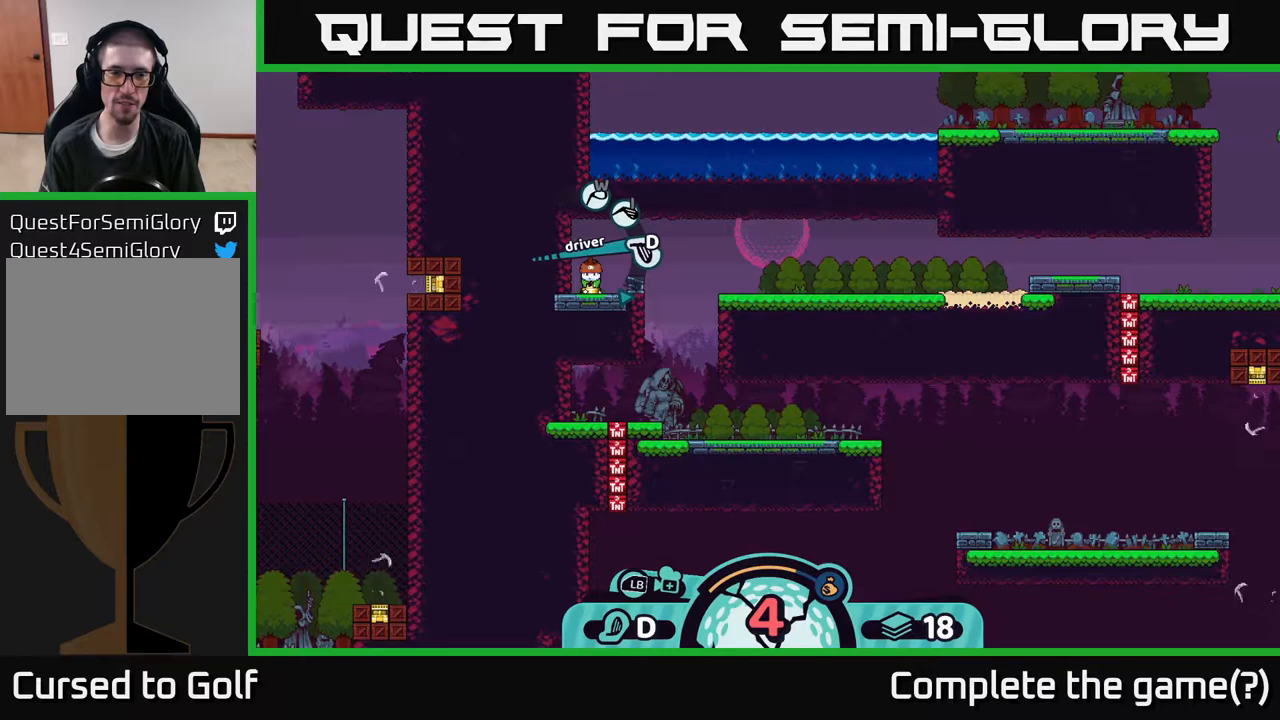
{"buttons": [], "left_stick": "left", "right_stick": "center", "events": [[367, "left_stick", "left"]]}
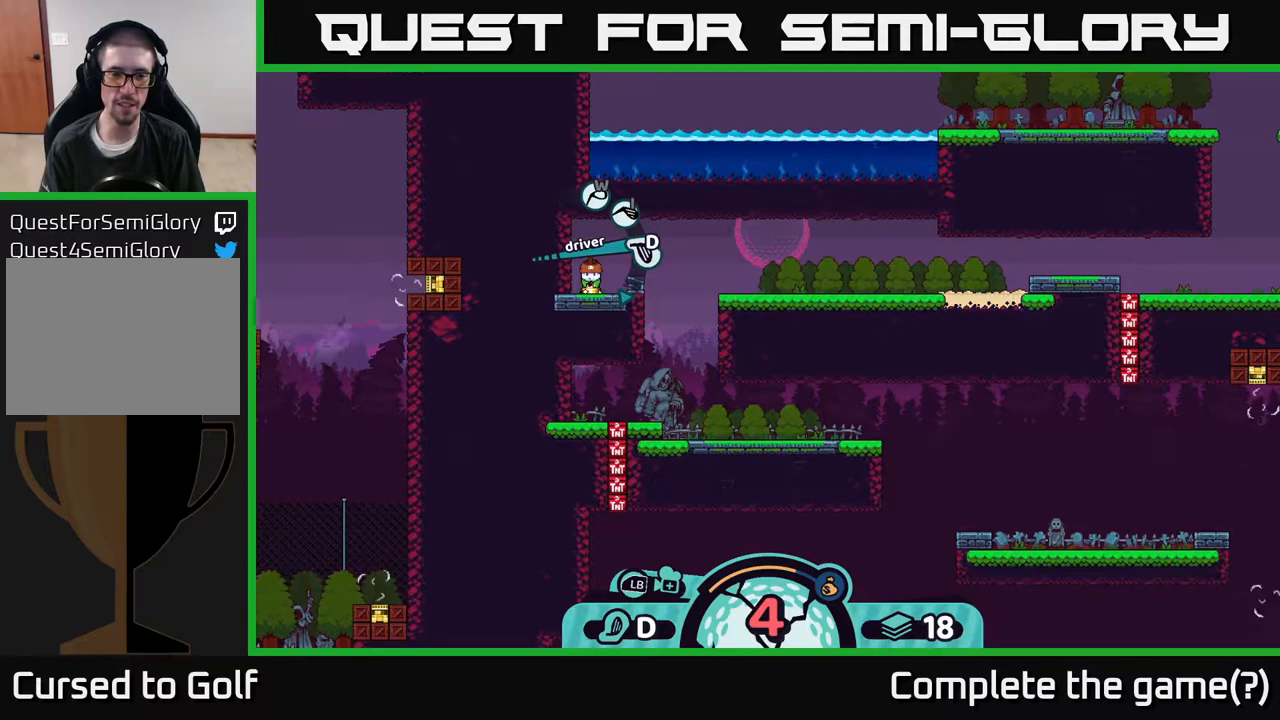
{"buttons": [], "left_stick": "center", "right_stick": "center", "events": [[33, "left_stick", "center"], [183, "left_stick", "right"], [217, "X", "down"], [333, "X", "up"], [333, "left_stick", "center"]]}
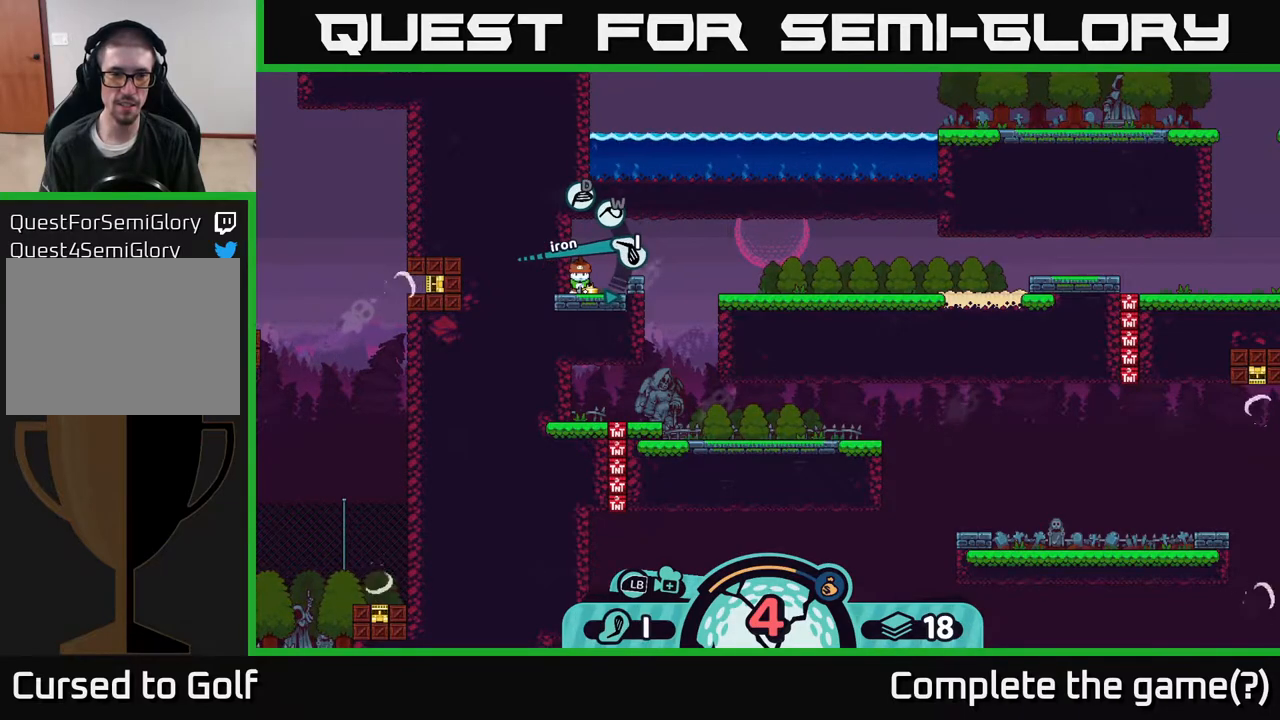
{"buttons": [], "left_stick": "center", "right_stick": "center", "events": [[150, "X", "down"], [250, "X", "up"]]}
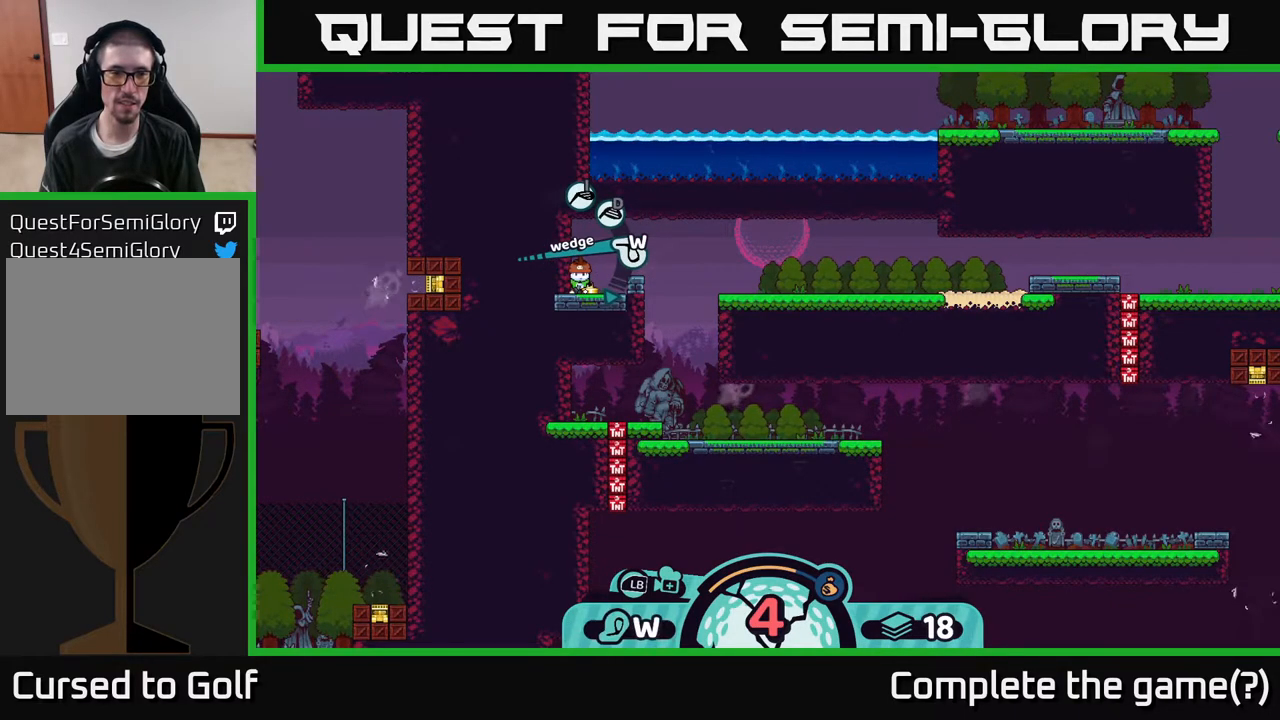
{"buttons": [], "left_stick": "center", "right_stick": "center", "events": []}
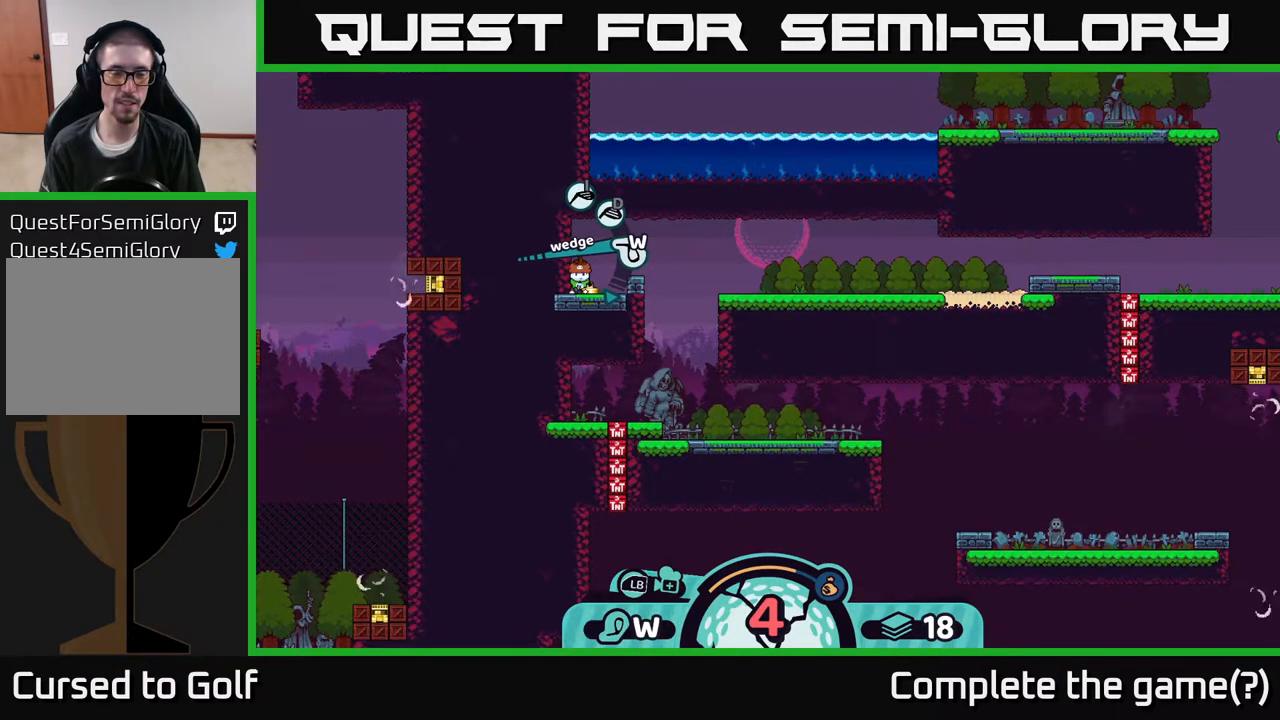
{"buttons": [], "left_stick": "down", "right_stick": "center", "events": [[217, "B", "down"], [317, "B", "up"], [317, "left_stick", "down"]]}
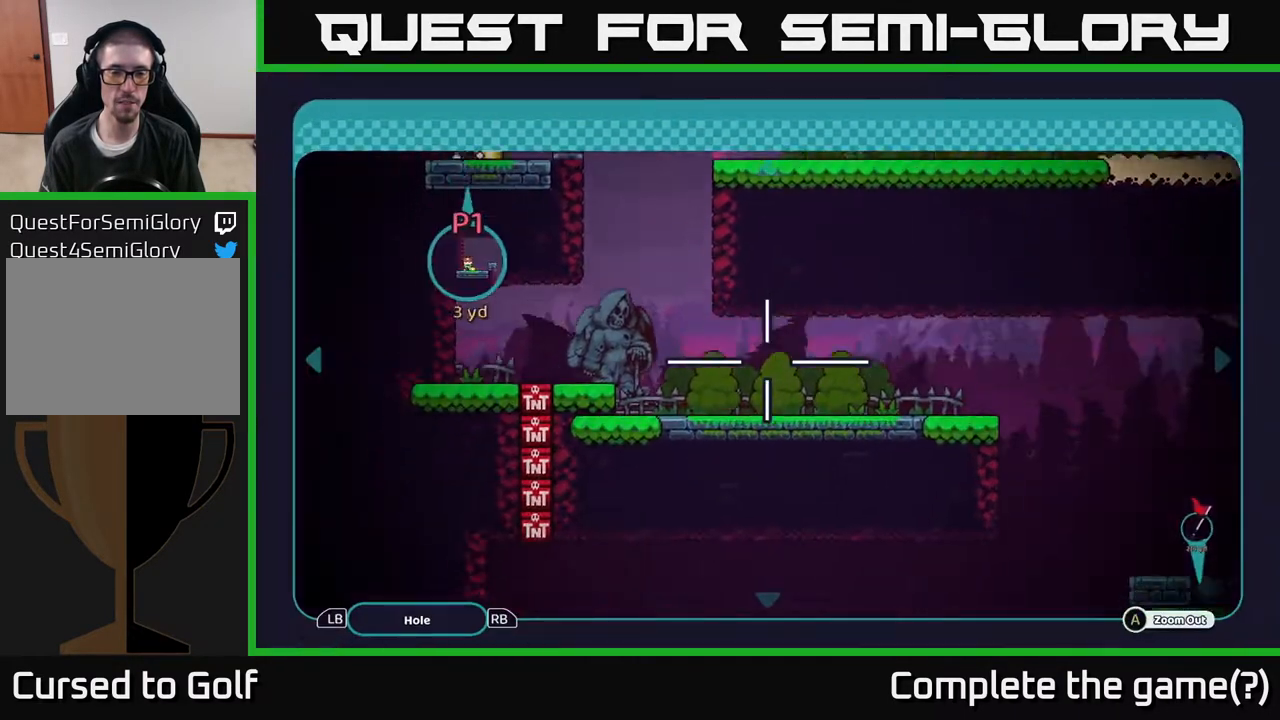
{"buttons": [], "left_stick": "up-left", "right_stick": "center", "events": [[50, "left_stick", "down-left"], [333, "left_stick", "up-left"]]}
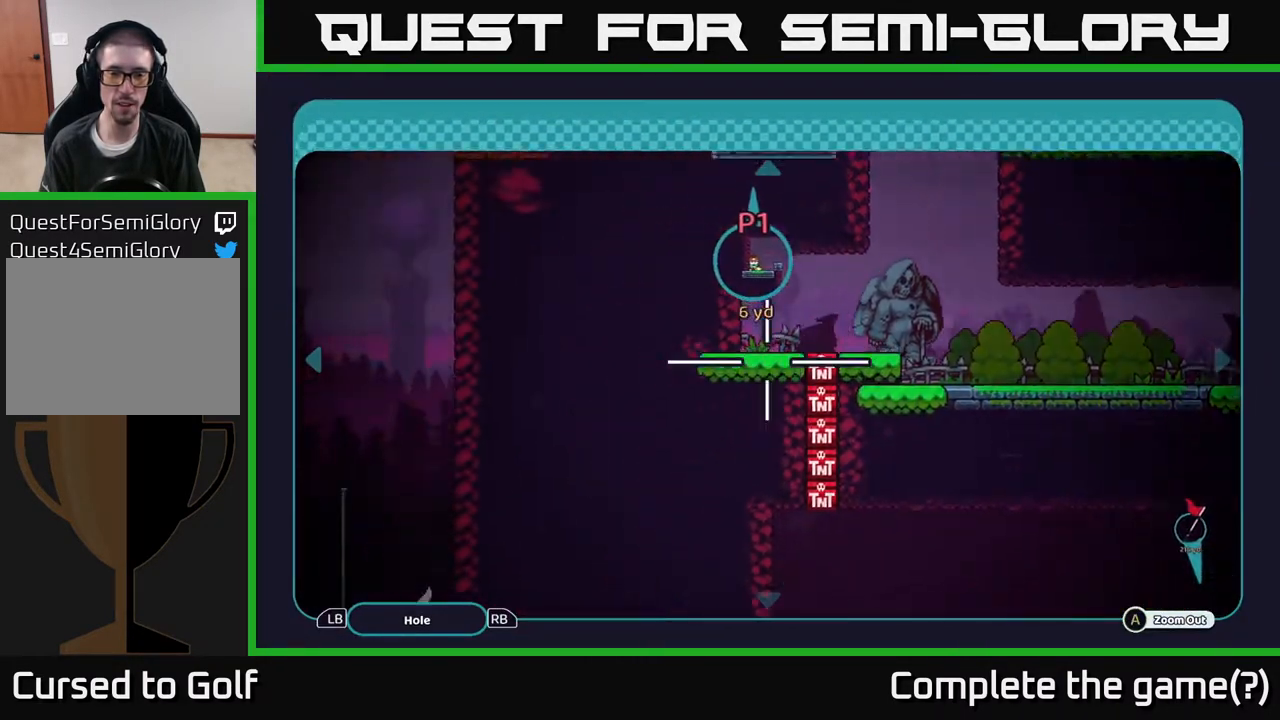
{"buttons": [], "left_stick": "down-right", "right_stick": "center", "events": [[67, "left_stick", "down-left"], [167, "left_stick", "down-right"], [233, "left_stick", "right"], [367, "left_stick", "down-right"]]}
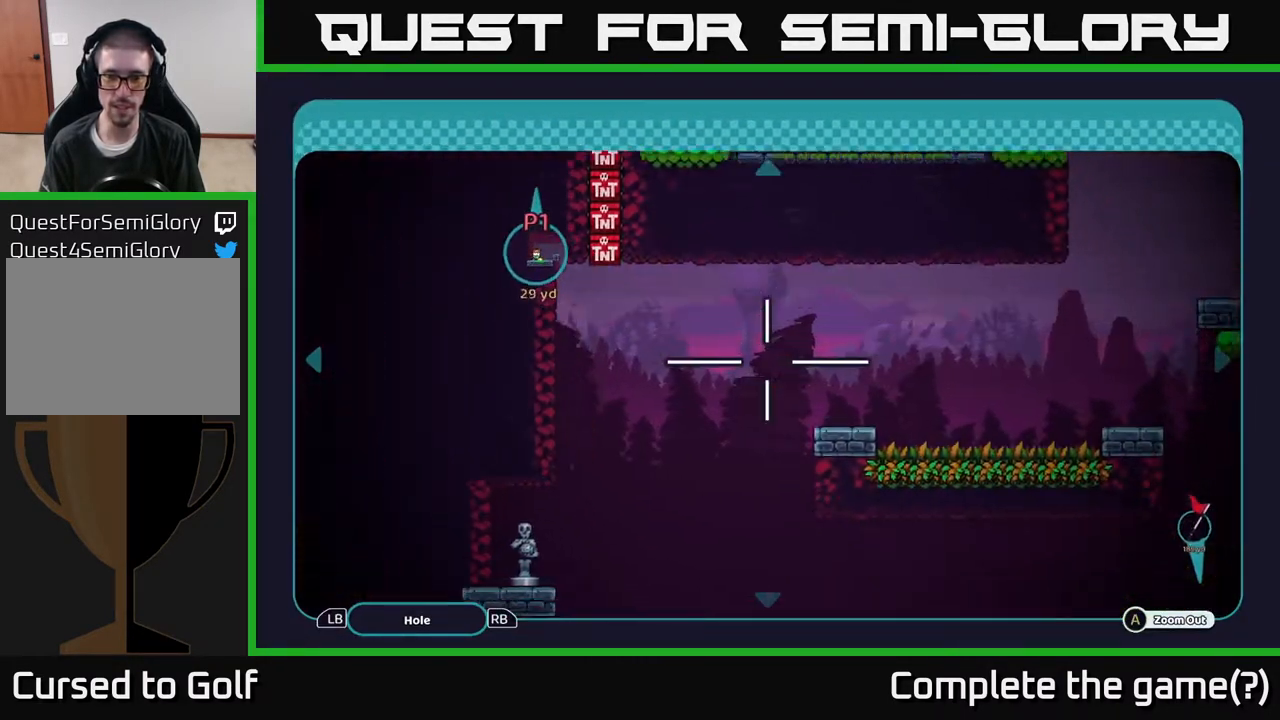
{"buttons": [], "left_stick": "right", "right_stick": "center", "events": [[217, "left_stick", "down"], [450, "left_stick", "right"]]}
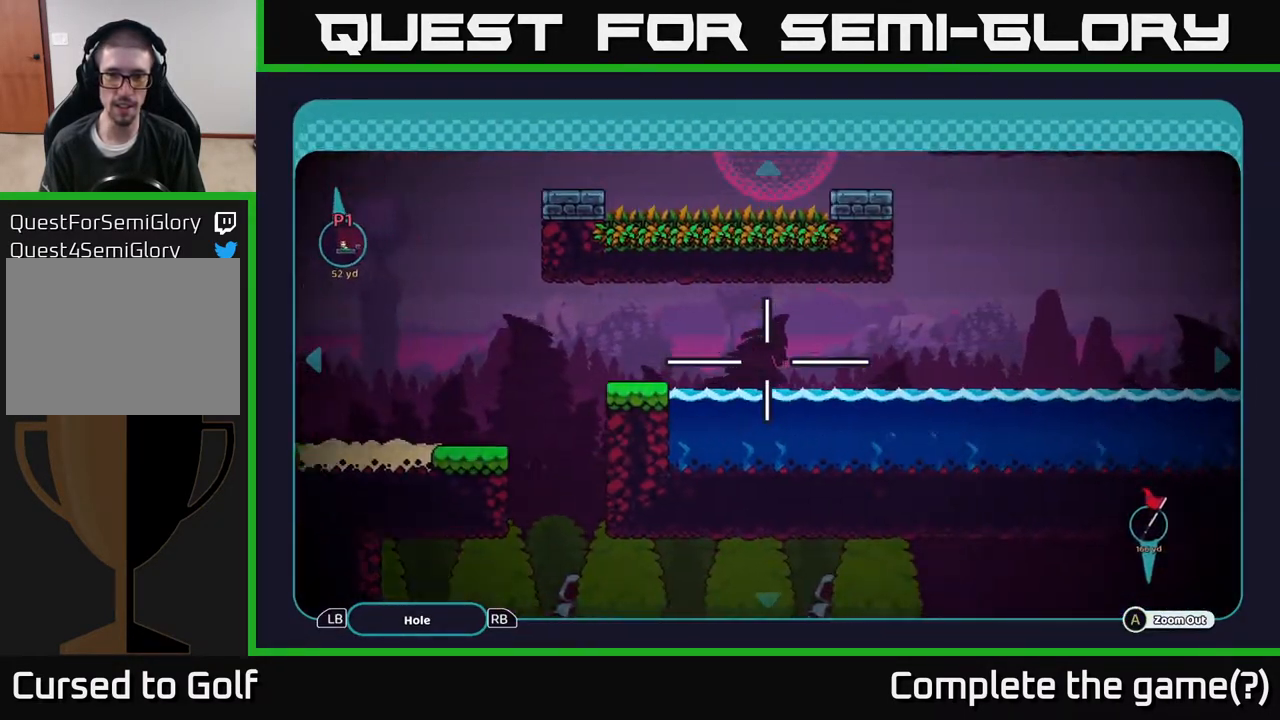
{"buttons": [], "left_stick": "center", "right_stick": "center", "events": [[67, "left_stick", "up-right"], [417, "left_stick", "center"]]}
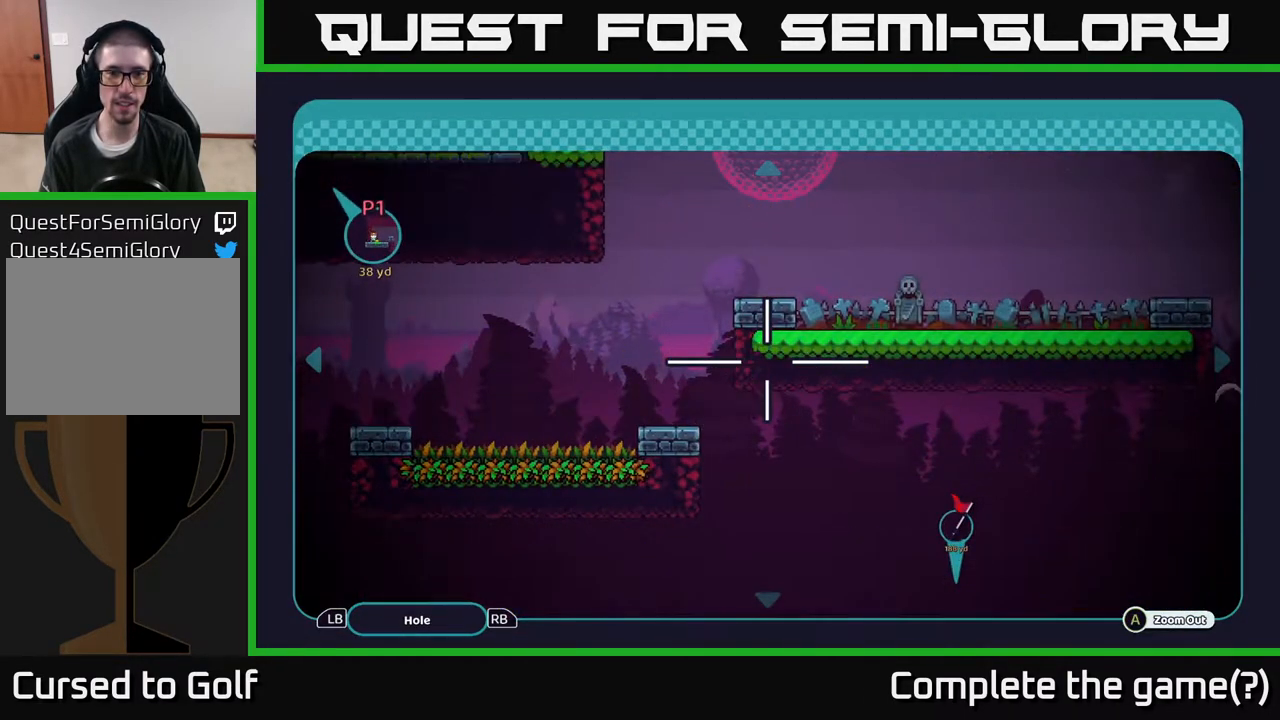
{"buttons": [], "left_stick": "center", "right_stick": "center", "events": [[67, "left_stick", "up"], [283, "left_stick", "center"]]}
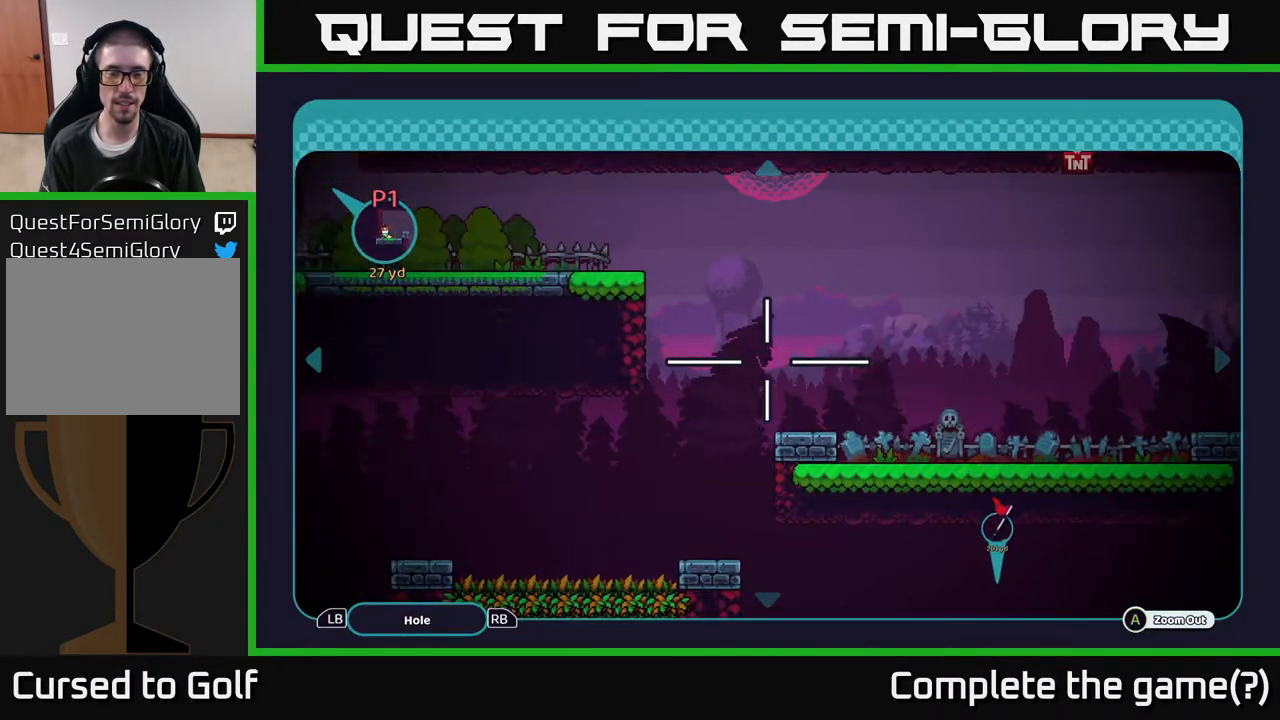
{"buttons": [], "left_stick": "right", "right_stick": "center", "events": [[250, "left_stick", "right"]]}
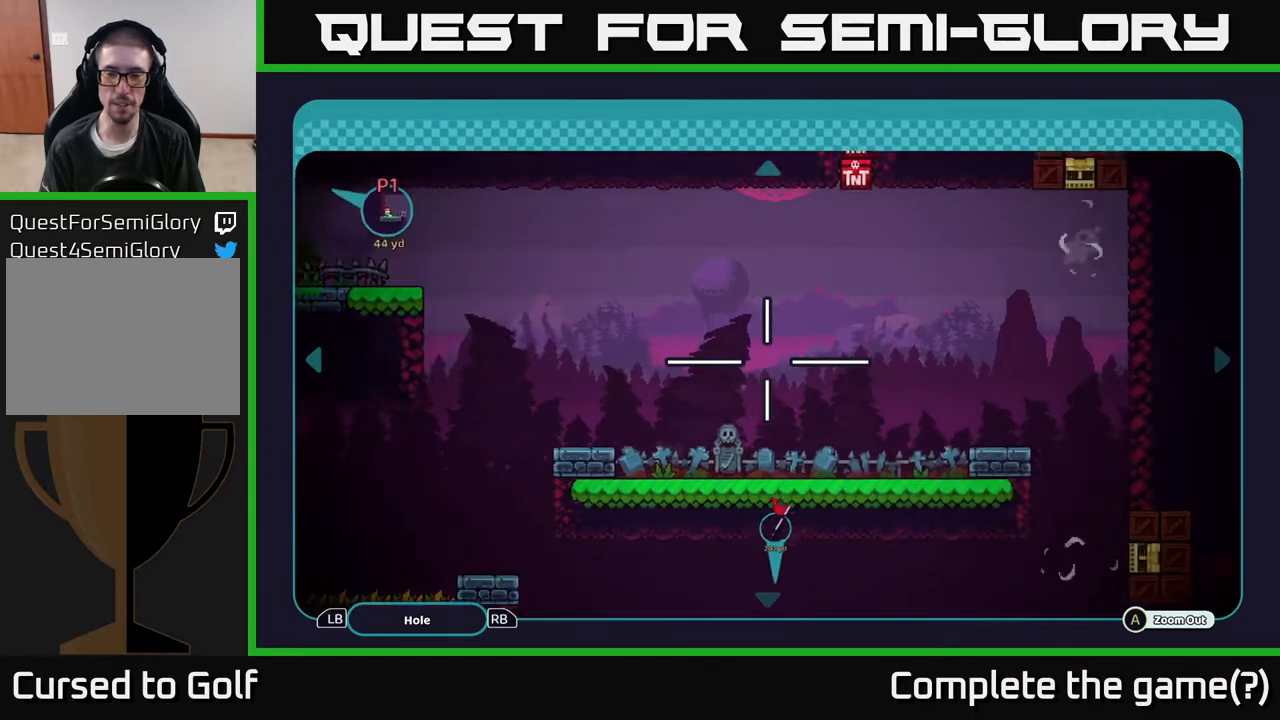
{"buttons": [], "left_stick": "down", "right_stick": "center", "events": [[133, "left_stick", "up-right"], [283, "left_stick", "down-right"], [500, "left_stick", "down"]]}
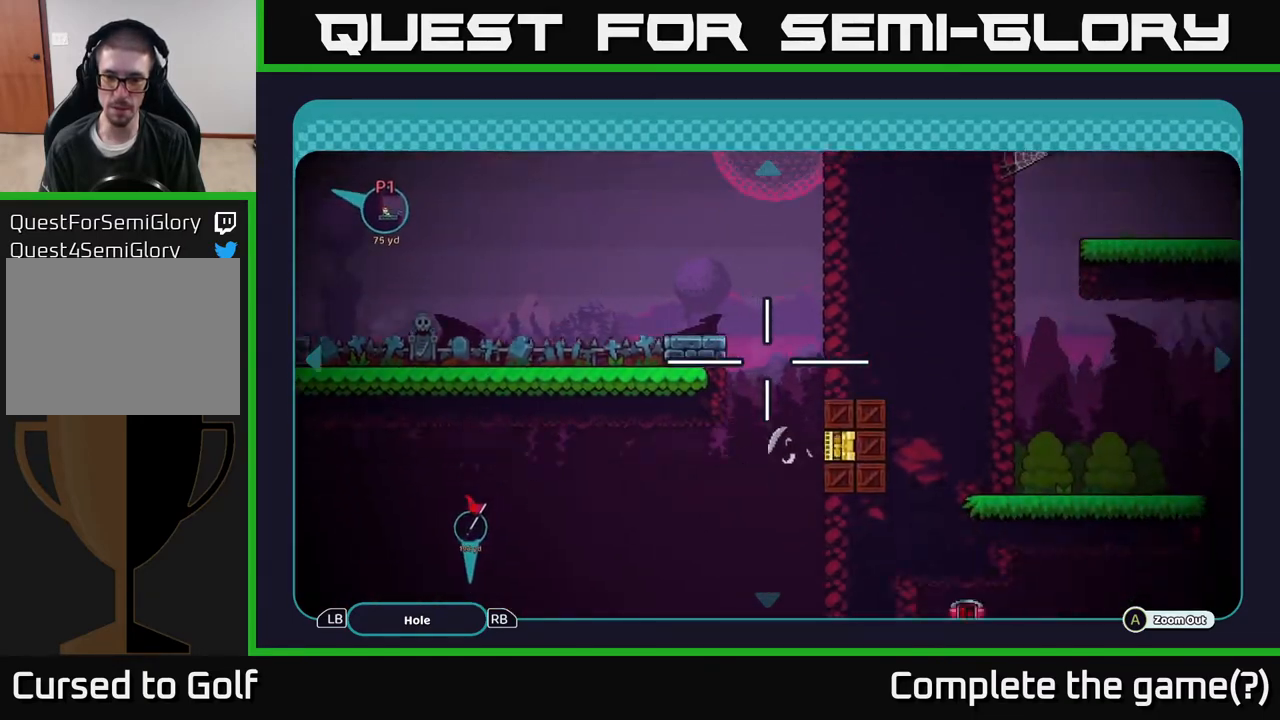
{"buttons": [], "left_stick": "up-left", "right_stick": "center", "events": [[233, "left_stick", "down-left"], [417, "left_stick", "up-left"]]}
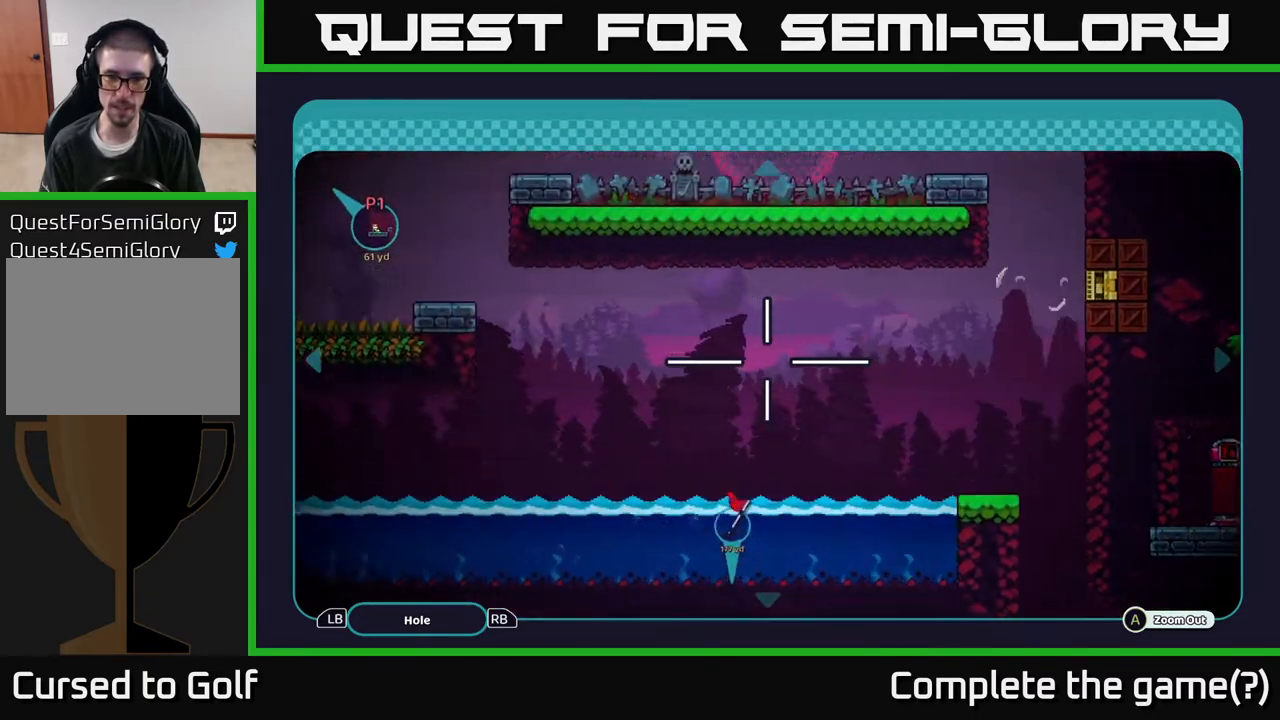
{"buttons": [], "left_stick": "center", "right_stick": "center", "events": [[133, "left_stick", "center"]]}
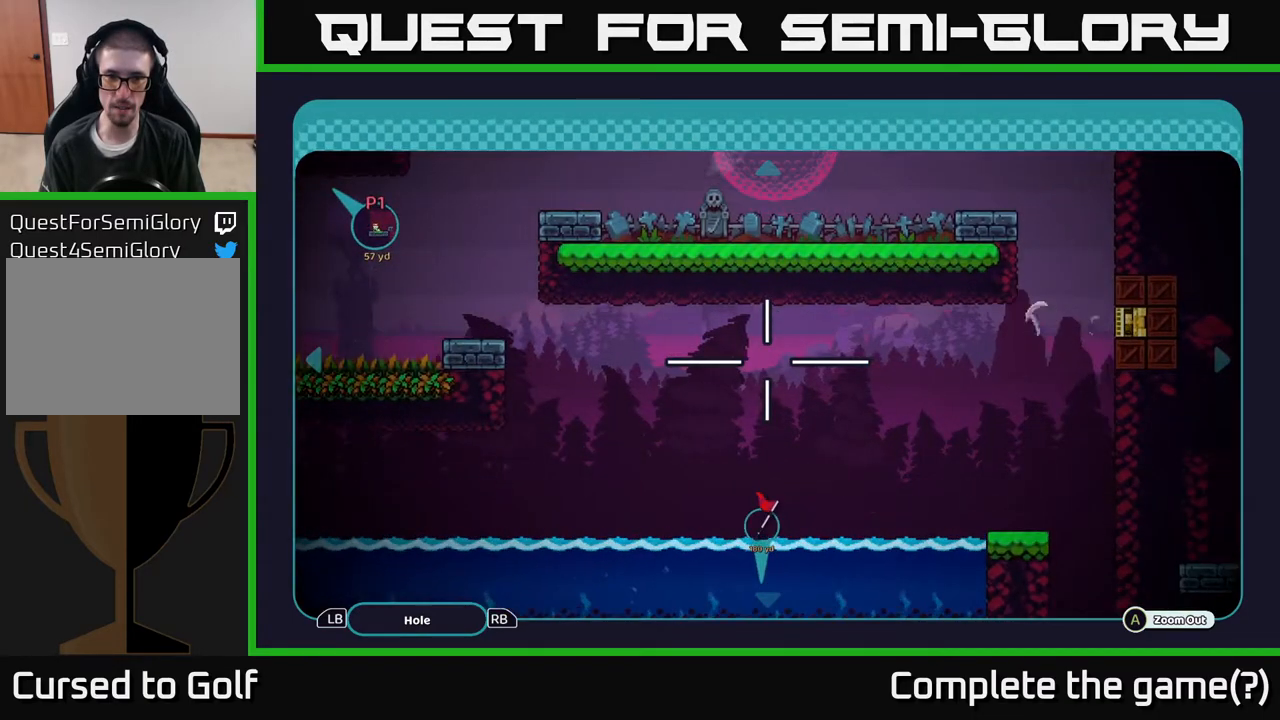
{"buttons": [], "left_stick": "right", "right_stick": "center", "events": [[83, "left_stick", "down"], [283, "left_stick", "down-right"], [400, "left_stick", "right"]]}
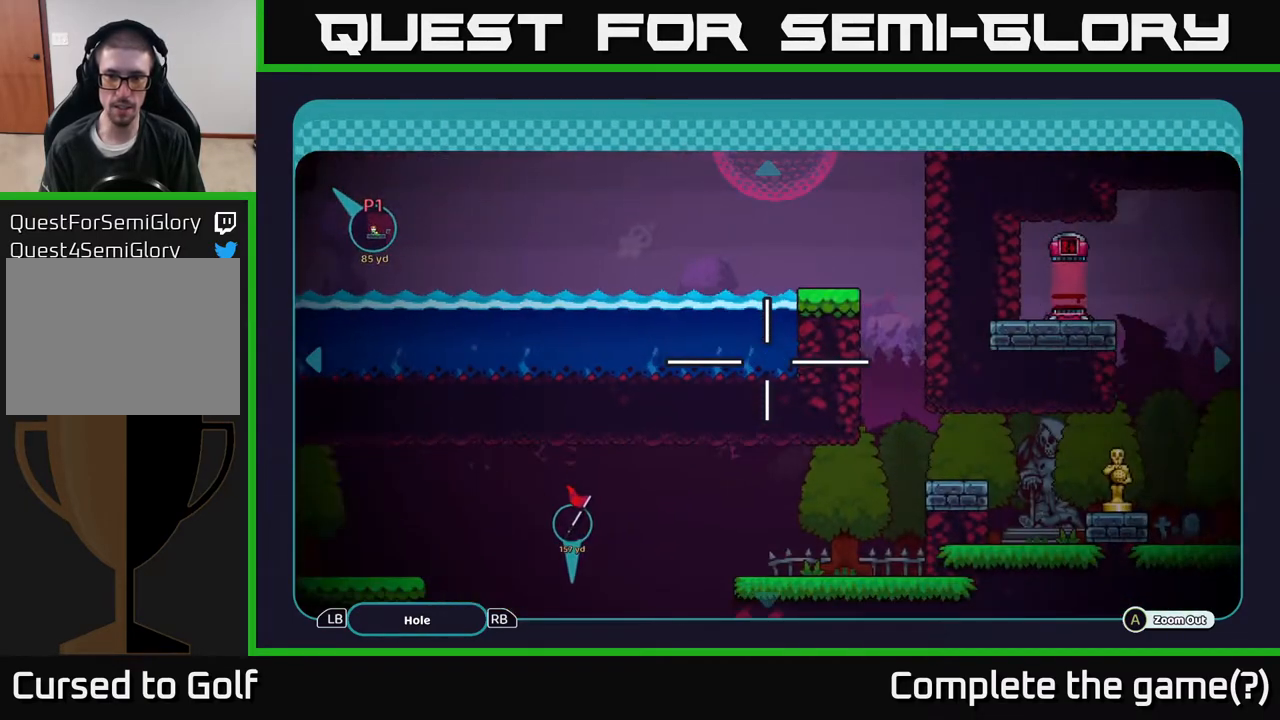
{"buttons": [], "left_stick": "center", "right_stick": "center", "events": [[50, "left_stick", "center"], [133, "left_stick", "up"], [283, "left_stick", "up-right"], [400, "left_stick", "right"], [500, "left_stick", "center"]]}
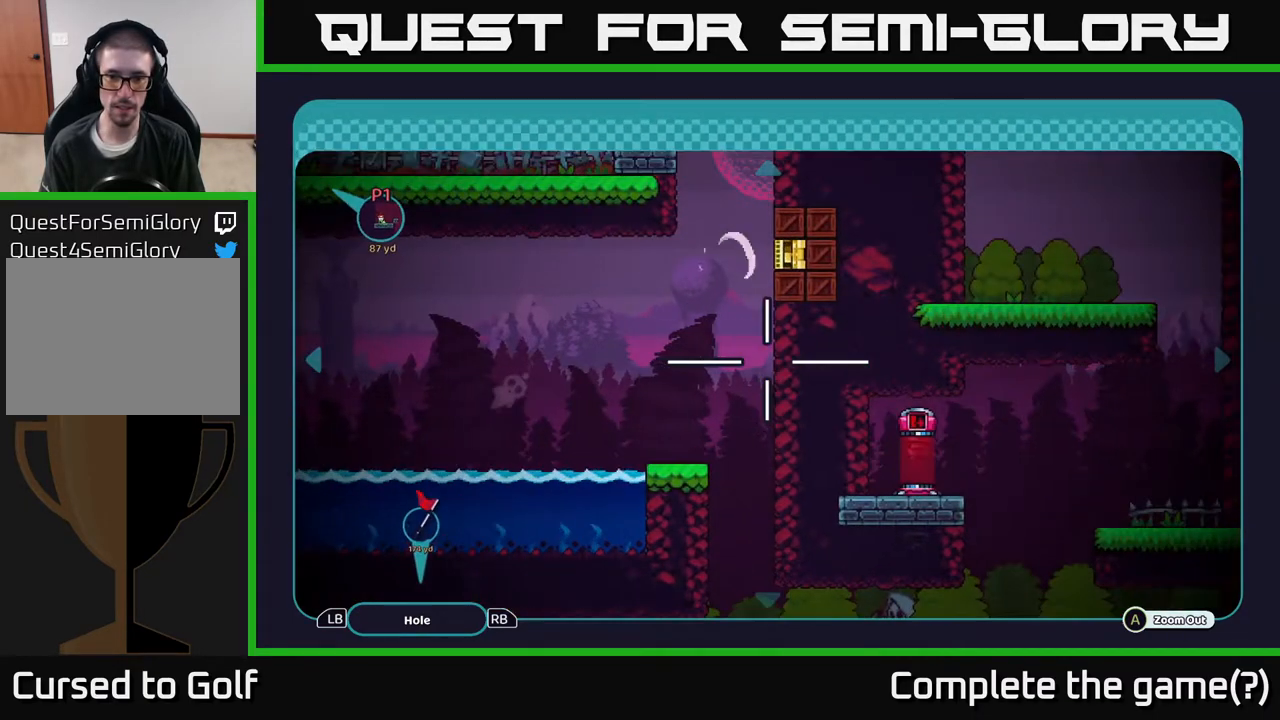
{"buttons": [], "left_stick": "down", "right_stick": "center", "events": [[100, "left_stick", "down"]]}
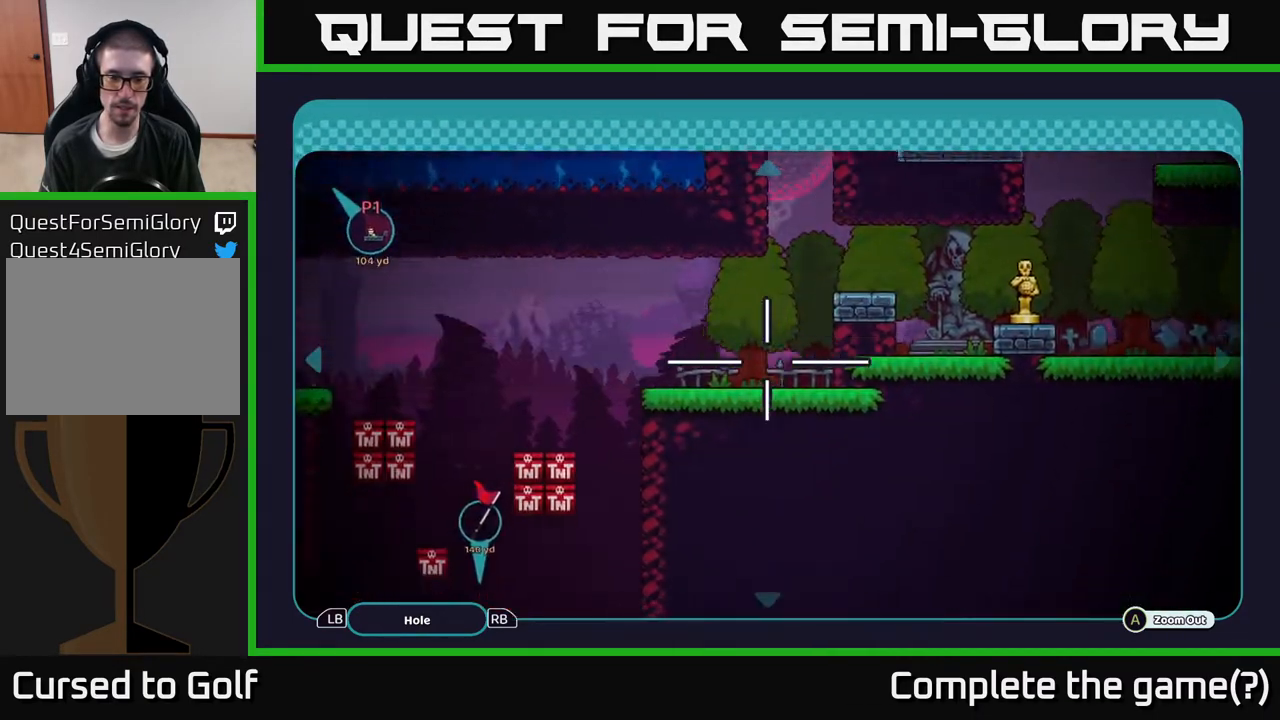
{"buttons": [], "left_stick": "up", "right_stick": "center", "events": [[133, "left_stick", "down-left"], [383, "left_stick", "up"]]}
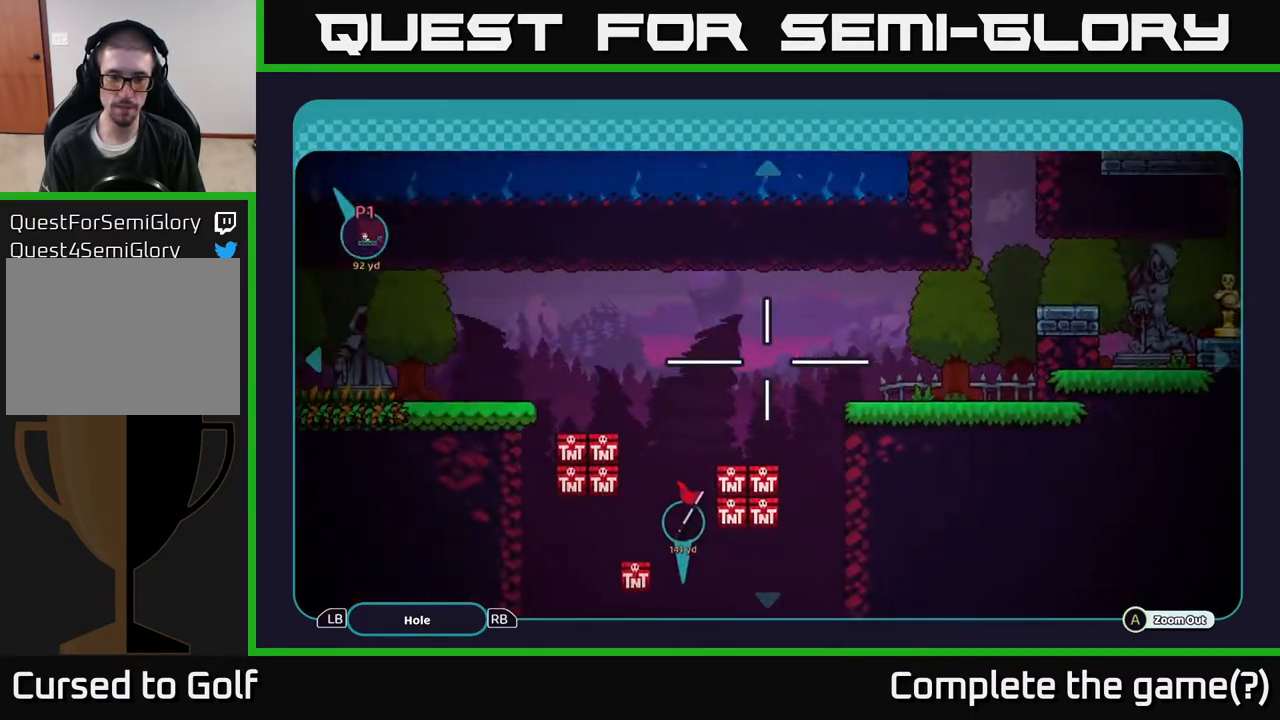
{"buttons": [], "left_stick": "down", "right_stick": "center", "events": [[117, "left_stick", "down-left"], [300, "left_stick", "down"]]}
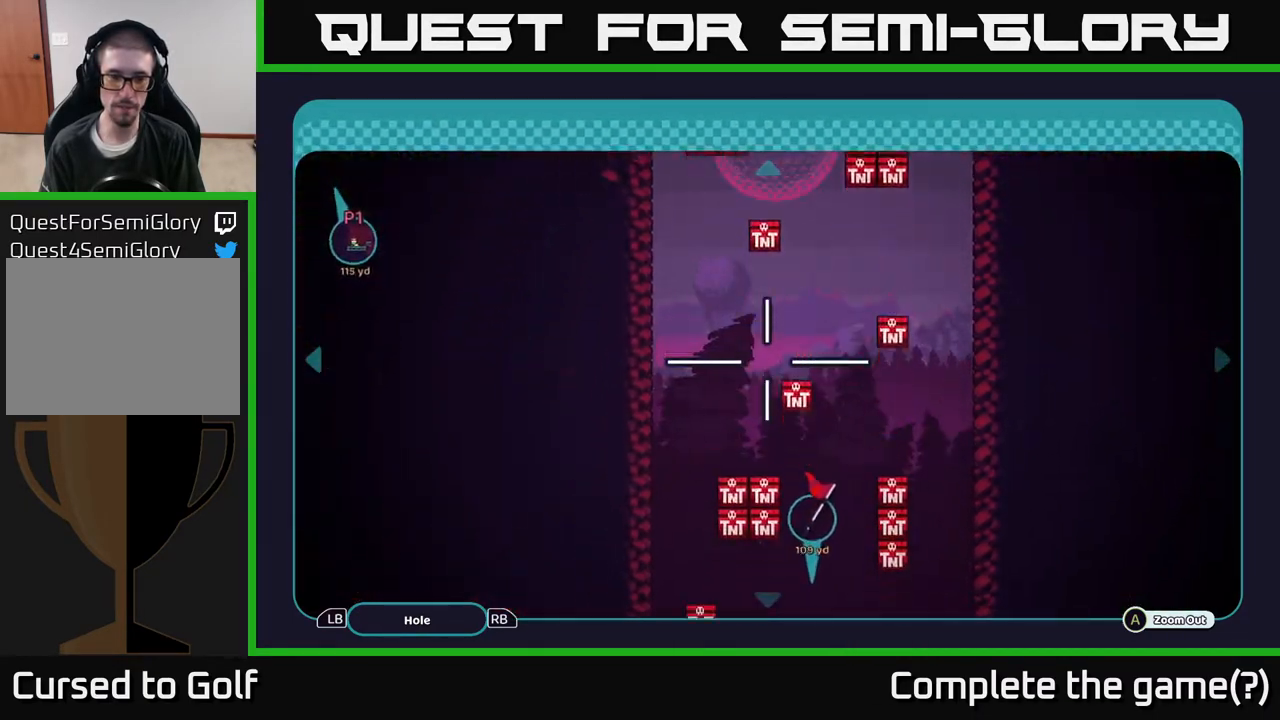
{"buttons": [], "left_stick": "up", "right_stick": "center", "events": [[333, "left_stick", "right"], [433, "left_stick", "up"]]}
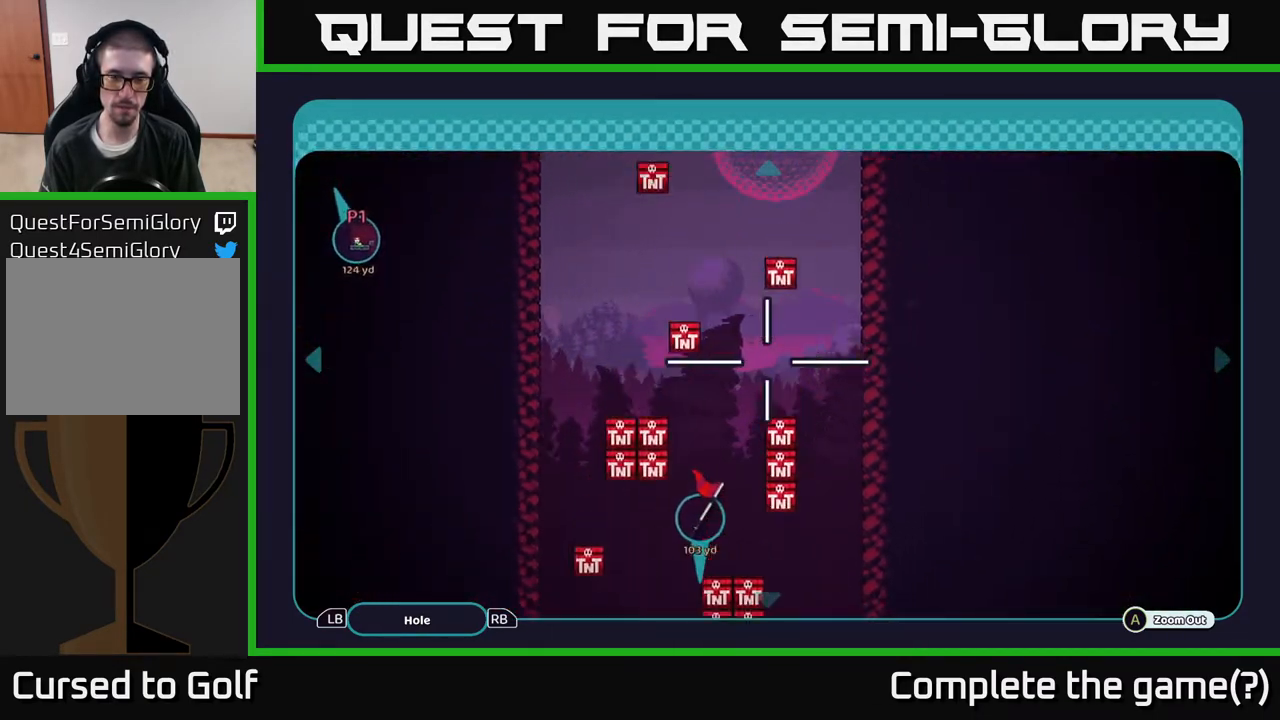
{"buttons": [], "left_stick": "up", "right_stick": "center", "events": []}